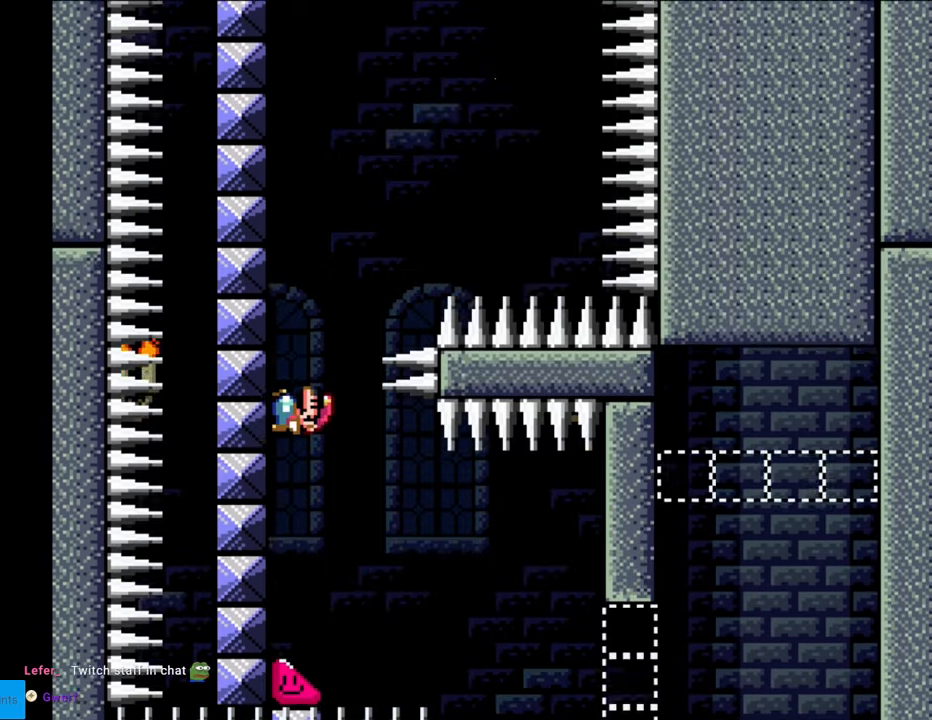
Gameplay with a controller (Nintendo layout); each line is a JSON object with the inputs held at the frame after it. "events" lists button and stick changes between this image and that frame as [ms after this image, input, new state], when the widget could be followed in between. Not read: L3 R3.
{"buttons": ["X", "R1", "DPAD_LEFT"], "events": [[367, "R1", "down"]]}
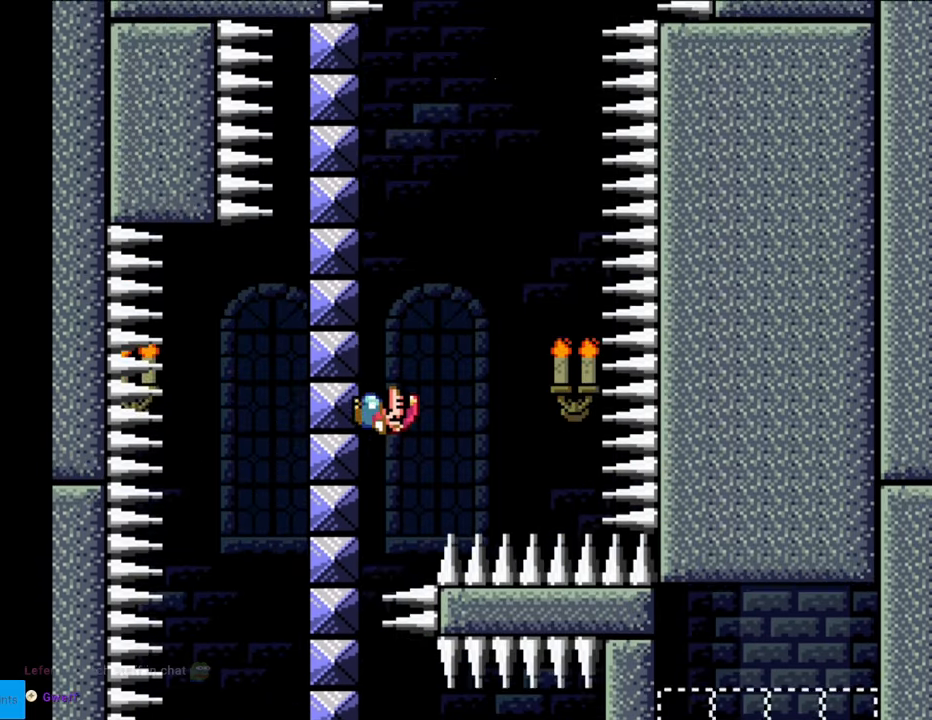
{"buttons": ["X", "DPAD_LEFT"], "events": [[183, "R1", "up"]]}
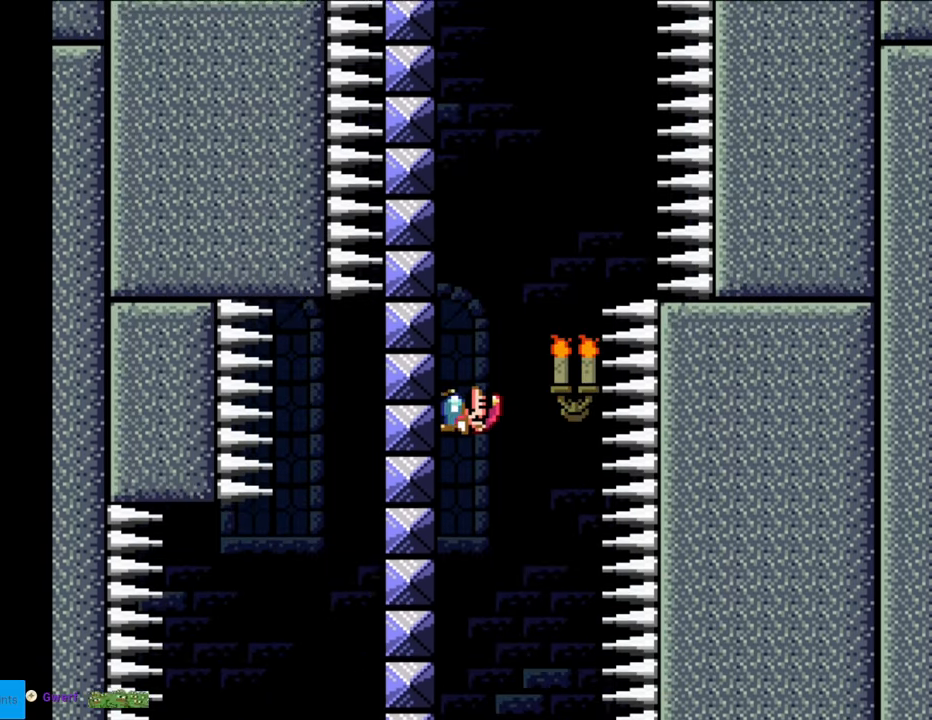
{"buttons": ["X", "DPAD_LEFT"], "events": []}
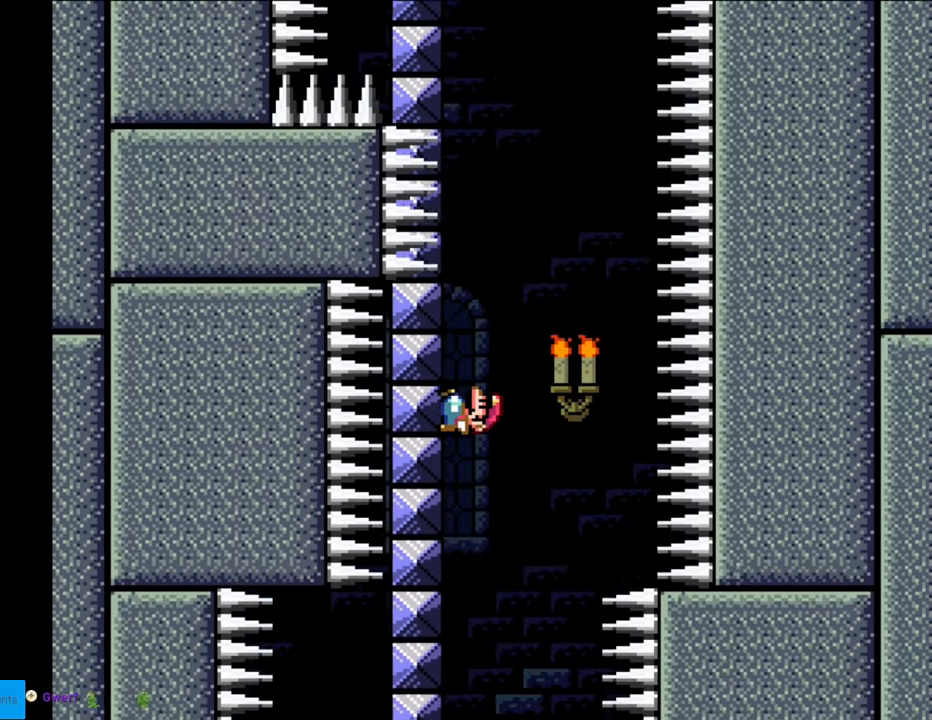
{"buttons": ["X", "DPAD_LEFT"], "events": [[33, "R1", "down"], [133, "R1", "up"]]}
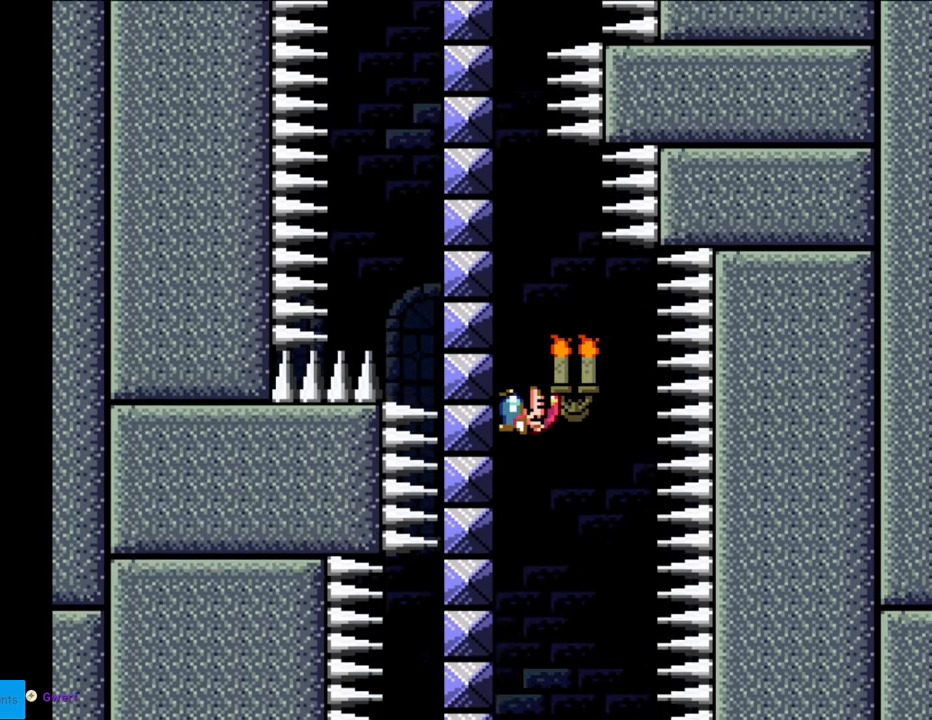
{"buttons": ["X", "DPAD_LEFT"], "events": [[150, "L1", "down"], [283, "L1", "up"]]}
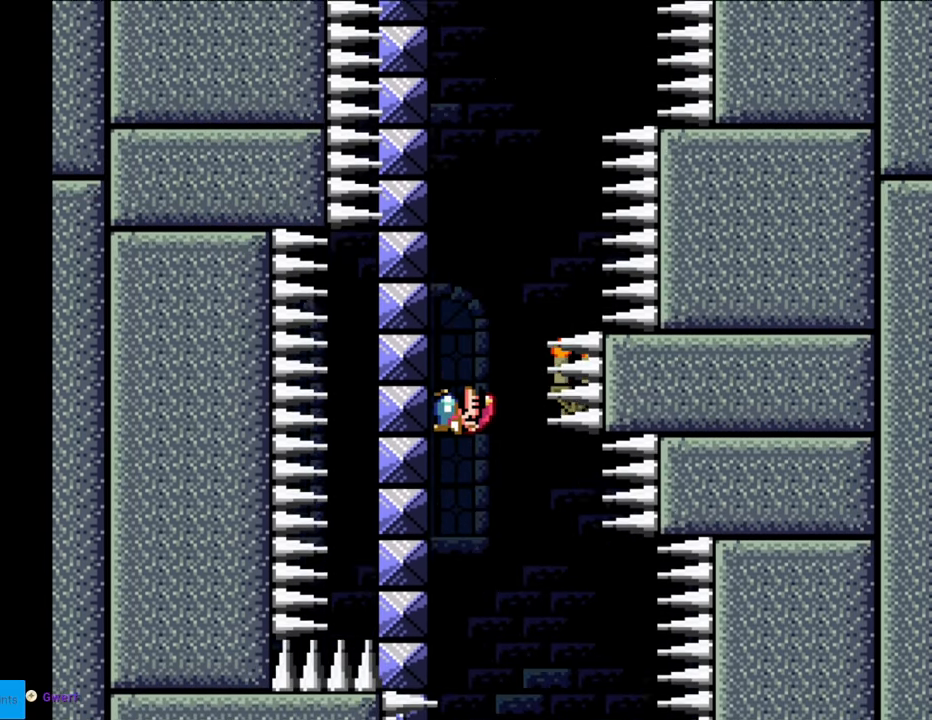
{"buttons": ["X", "DPAD_LEFT"], "events": [[217, "R1", "down"], [317, "R1", "up"]]}
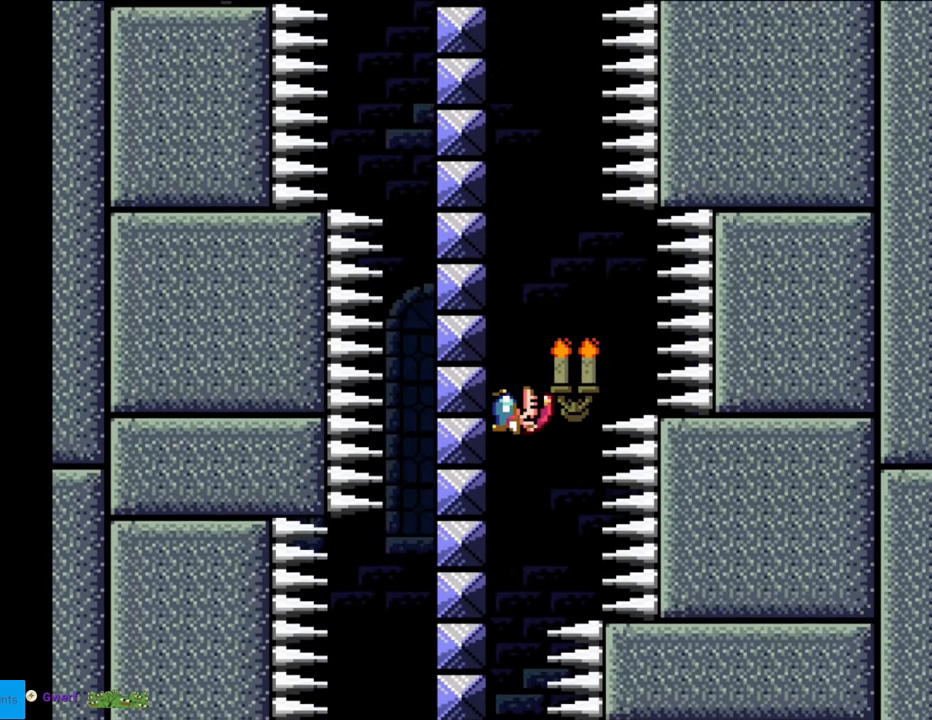
{"buttons": ["X", "L1", "DPAD_LEFT"], "events": [[433, "L1", "down"]]}
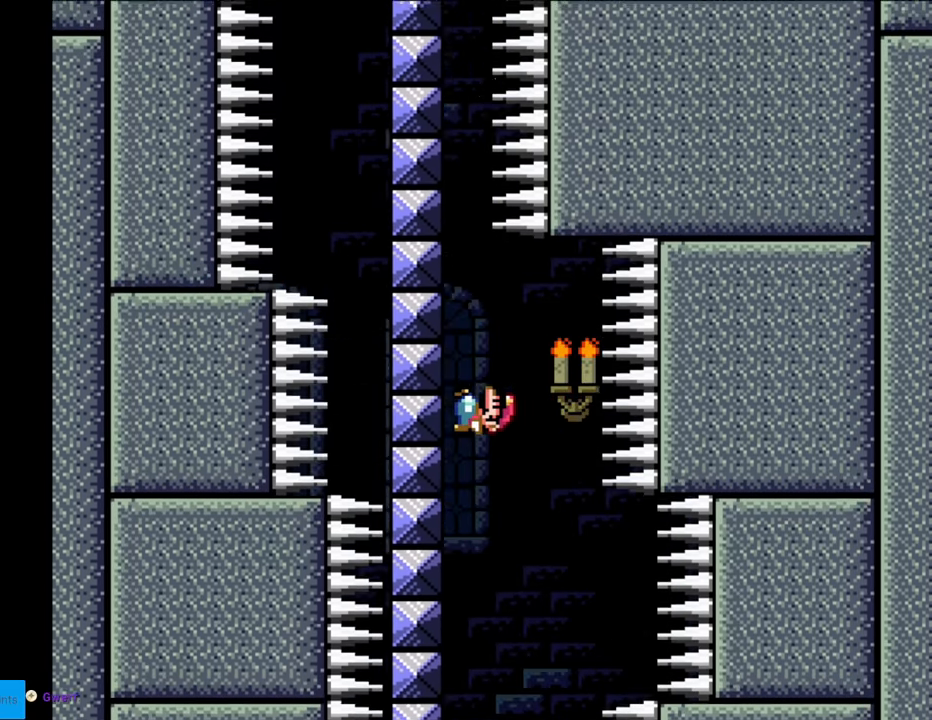
{"buttons": ["X", "DPAD_LEFT"], "events": [[150, "L1", "up"]]}
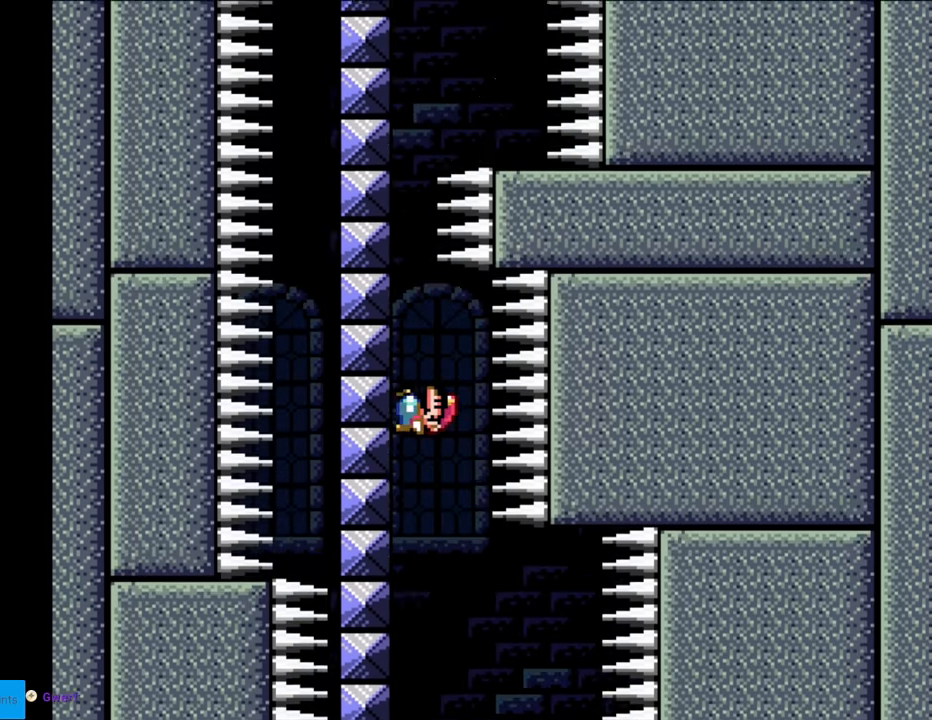
{"buttons": ["X", "DPAD_LEFT"], "events": [[50, "L1", "down"], [150, "L1", "up"]]}
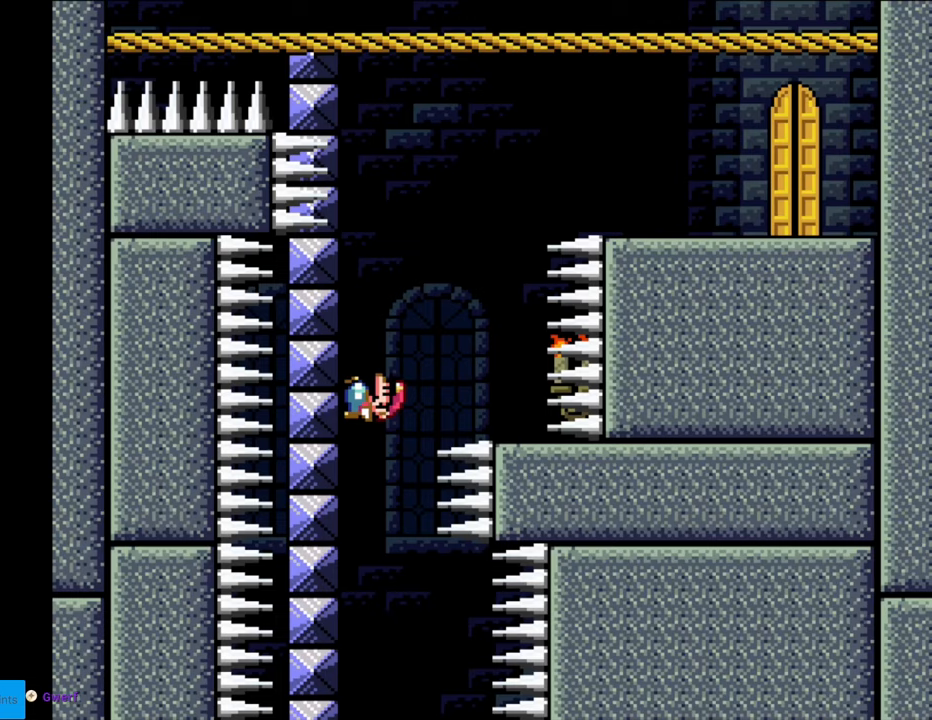
{"buttons": ["X", "R1", "DPAD_LEFT"], "events": [[83, "R1", "down"]]}
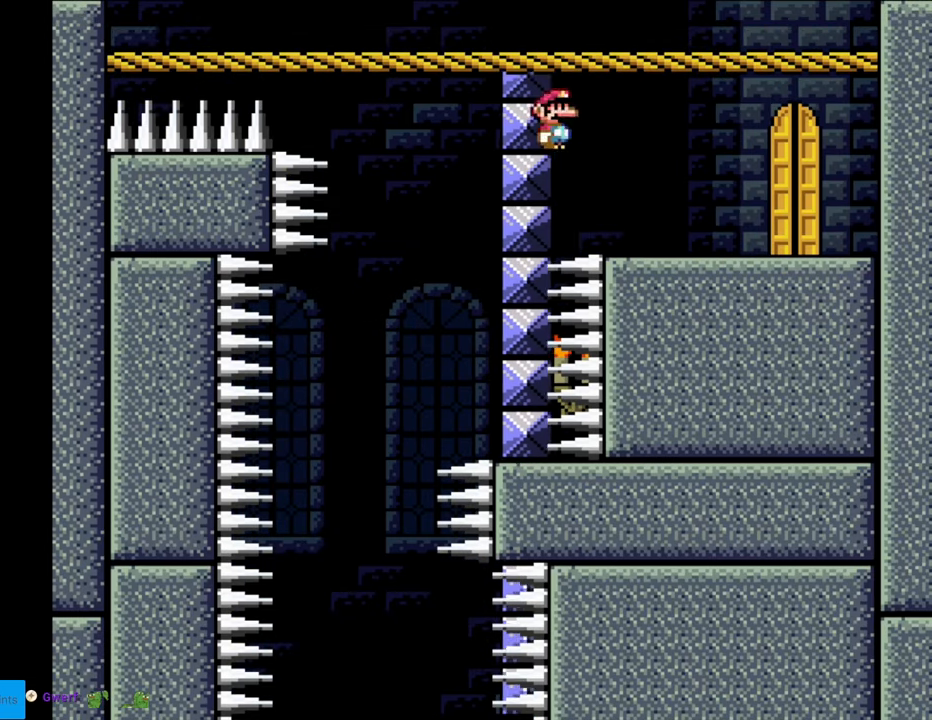
{"buttons": ["X"], "events": [[17, "A", "down"], [17, "DPAD_LEFT", "up"], [17, "DPAD_RIGHT", "down"], [50, "R1", "up"], [133, "A", "up"], [333, "DPAD_RIGHT", "up"]]}
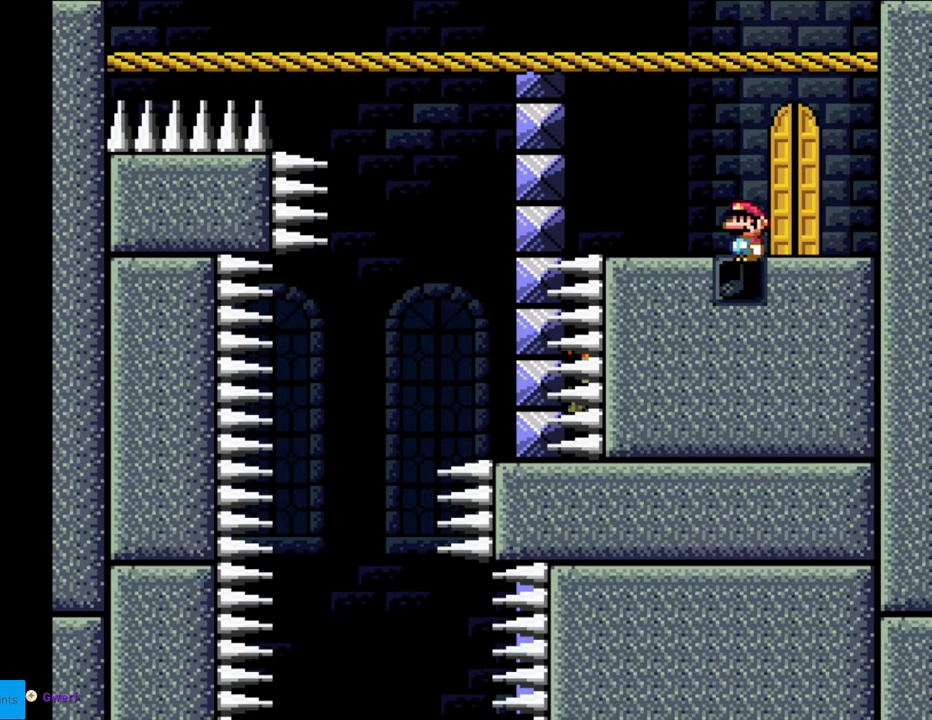
{"buttons": ["X", "DPAD_RIGHT"], "events": [[317, "DPAD_RIGHT", "down"]]}
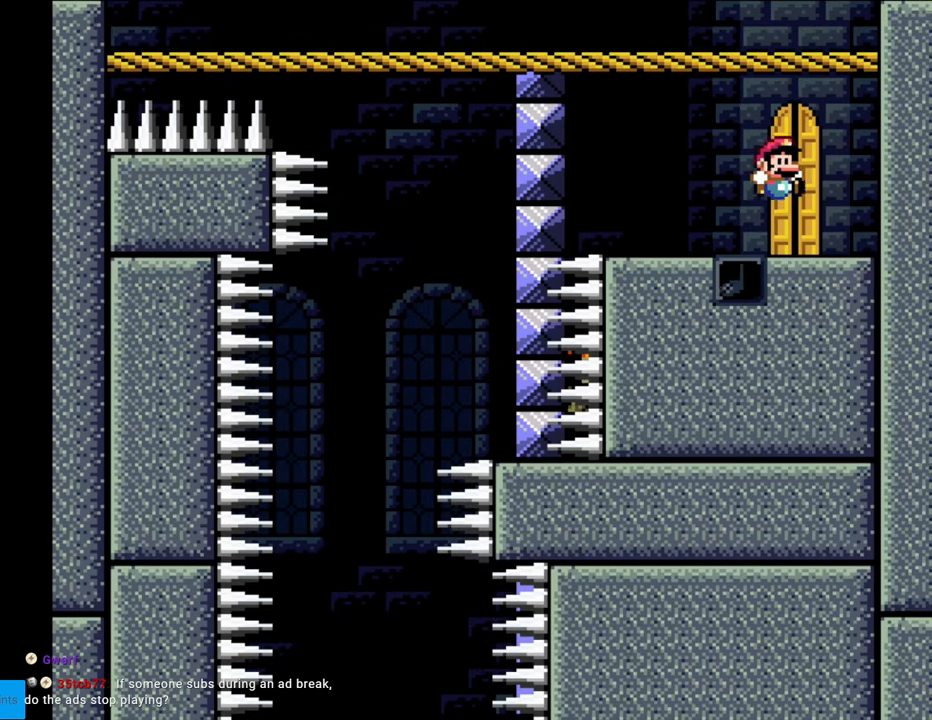
{"buttons": [], "events": [[83, "DPAD_LEFT", "down"], [83, "DPAD_RIGHT", "up"], [183, "DPAD_LEFT", "up"], [183, "DPAD_UP", "down"], [383, "DPAD_UP", "up"], [467, "X", "up"]]}
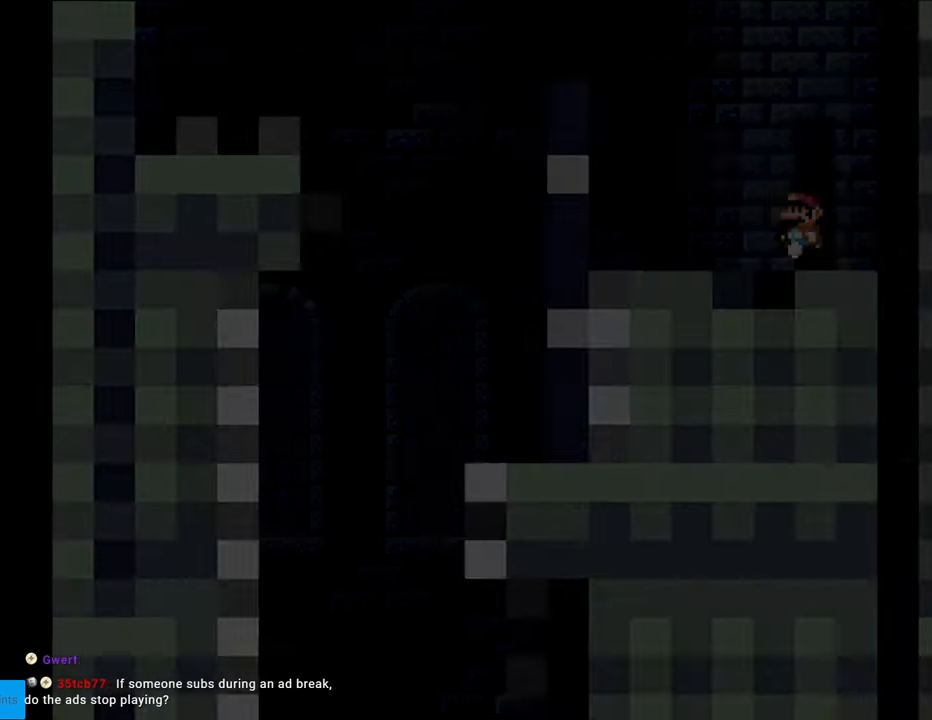
{"buttons": [], "events": []}
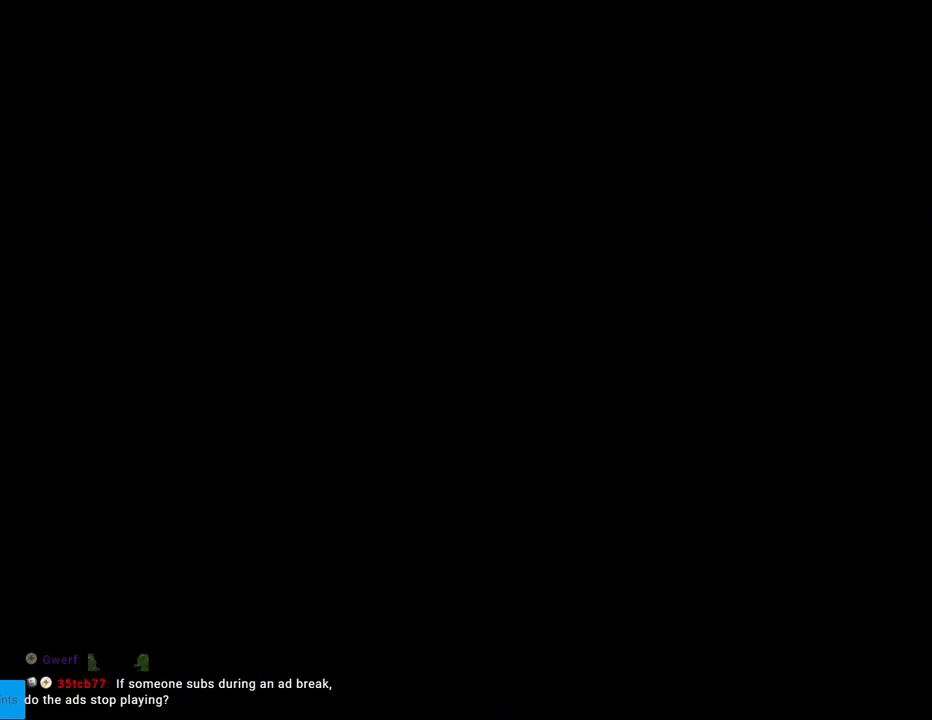
{"buttons": [], "events": []}
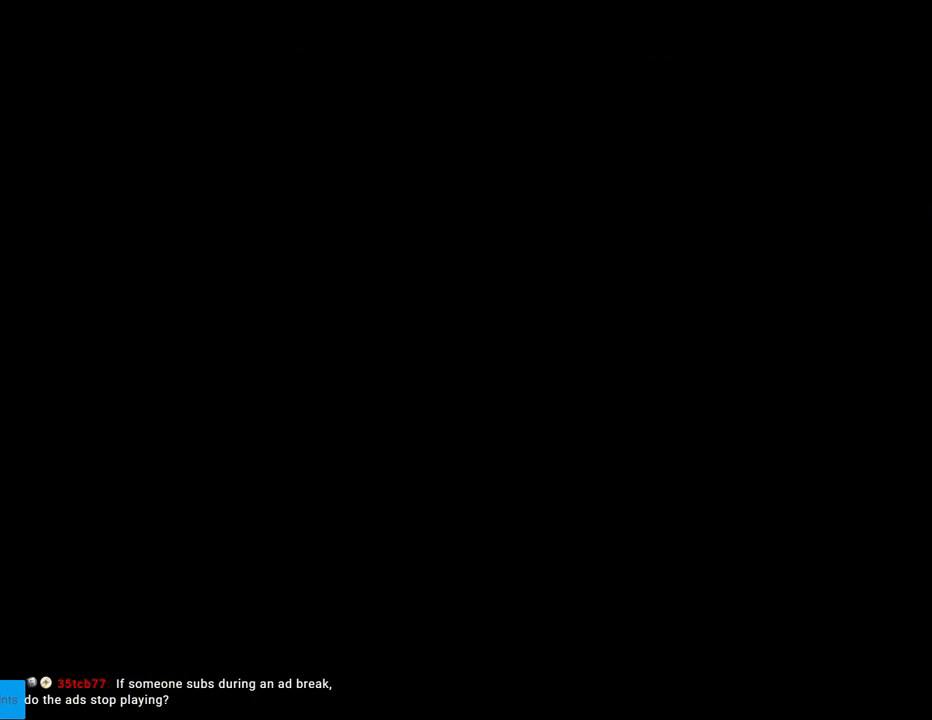
{"buttons": ["B", "Y"], "events": [[17, "Y", "down"], [83, "B", "down"]]}
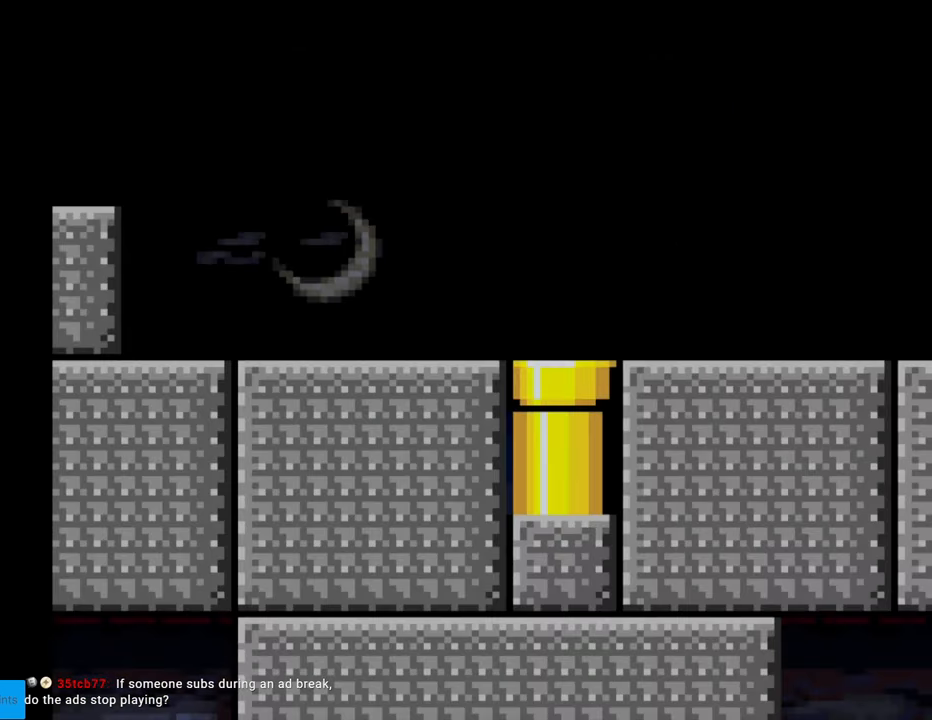
{"buttons": ["B", "Y"], "events": []}
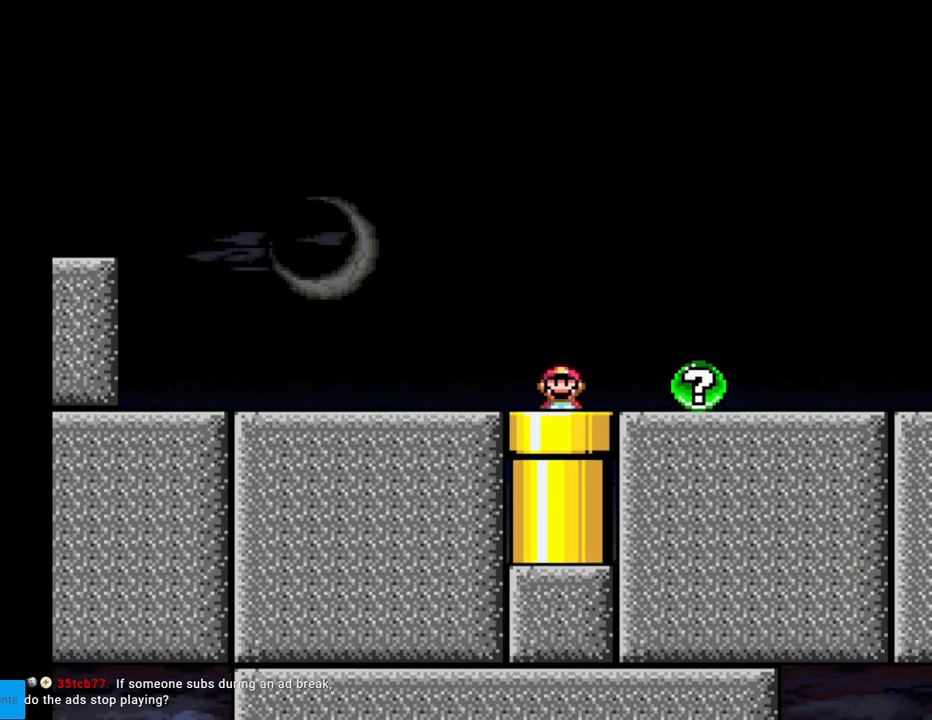
{"buttons": ["Y"], "events": [[50, "B", "up"]]}
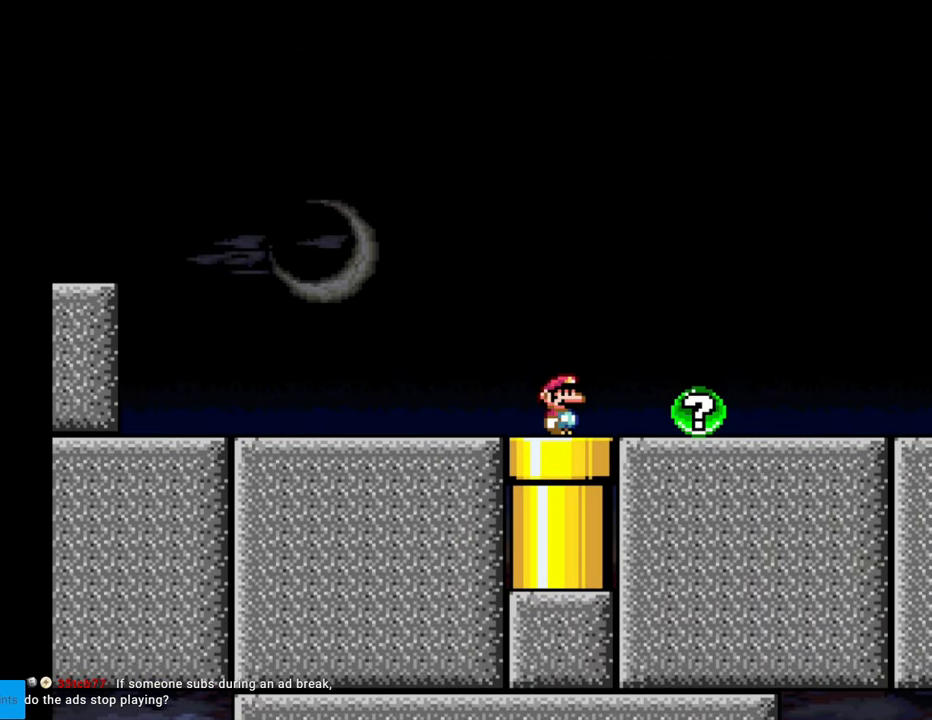
{"buttons": ["B", "Y", "DPAD_RIGHT"], "events": [[417, "B", "down"], [417, "DPAD_RIGHT", "down"]]}
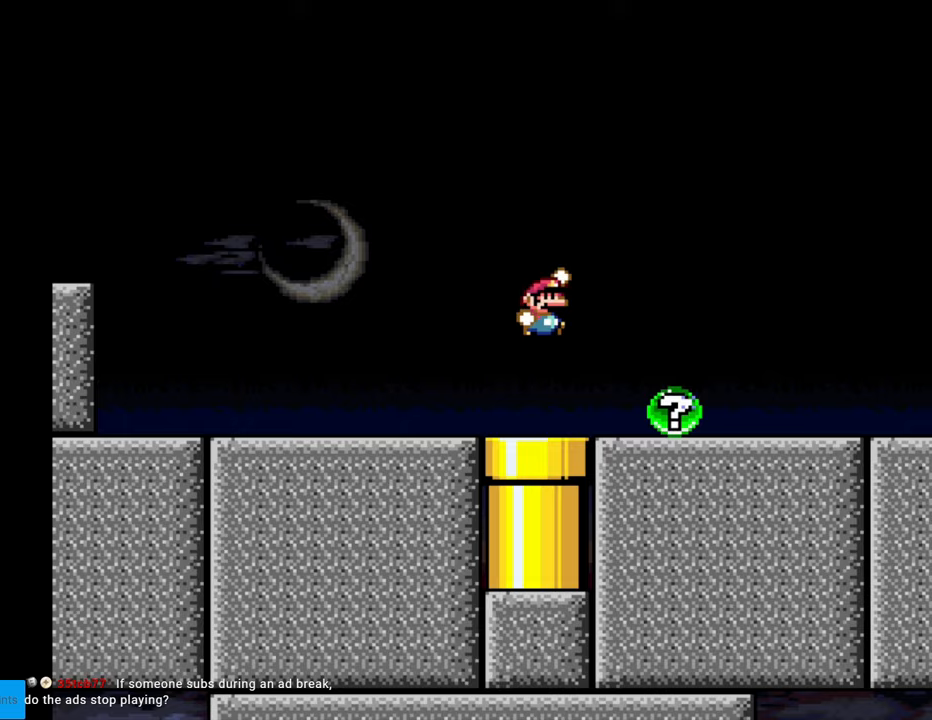
{"buttons": ["B", "Y", "DPAD_RIGHT"], "events": [[17, "A", "down"], [17, "DPAD_RIGHT", "up"], [33, "A", "up"], [33, "DPAD_RIGHT", "down"]]}
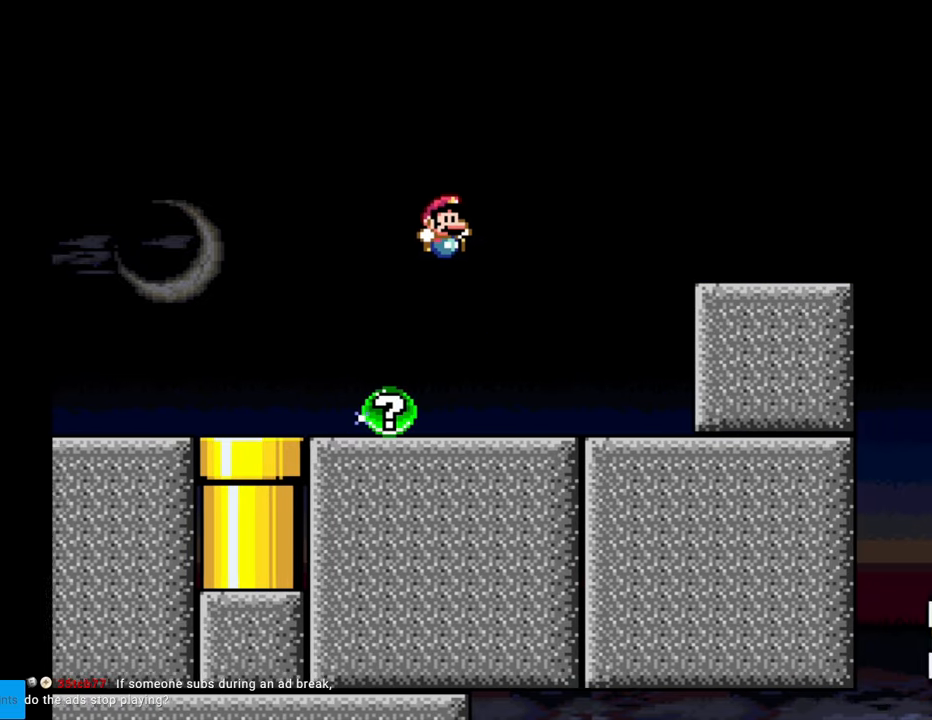
{"buttons": ["B", "Y", "DPAD_RIGHT"], "events": [[33, "B", "up"], [300, "B", "down"]]}
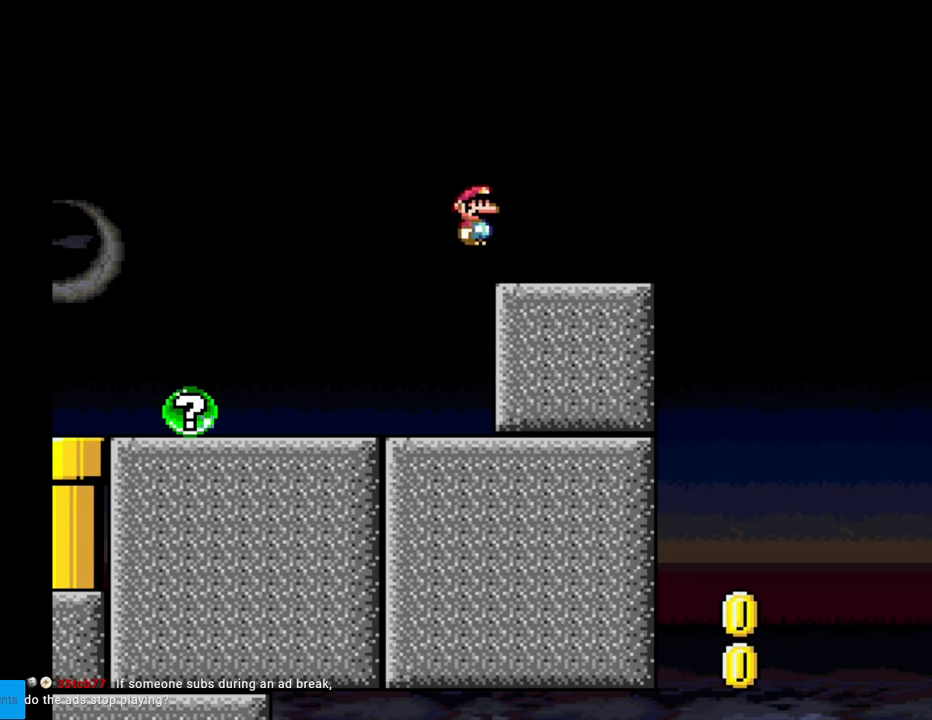
{"buttons": ["Y"], "events": [[67, "B", "up"], [83, "DPAD_RIGHT", "up"], [117, "DPAD_LEFT", "down"], [250, "DPAD_LEFT", "up"]]}
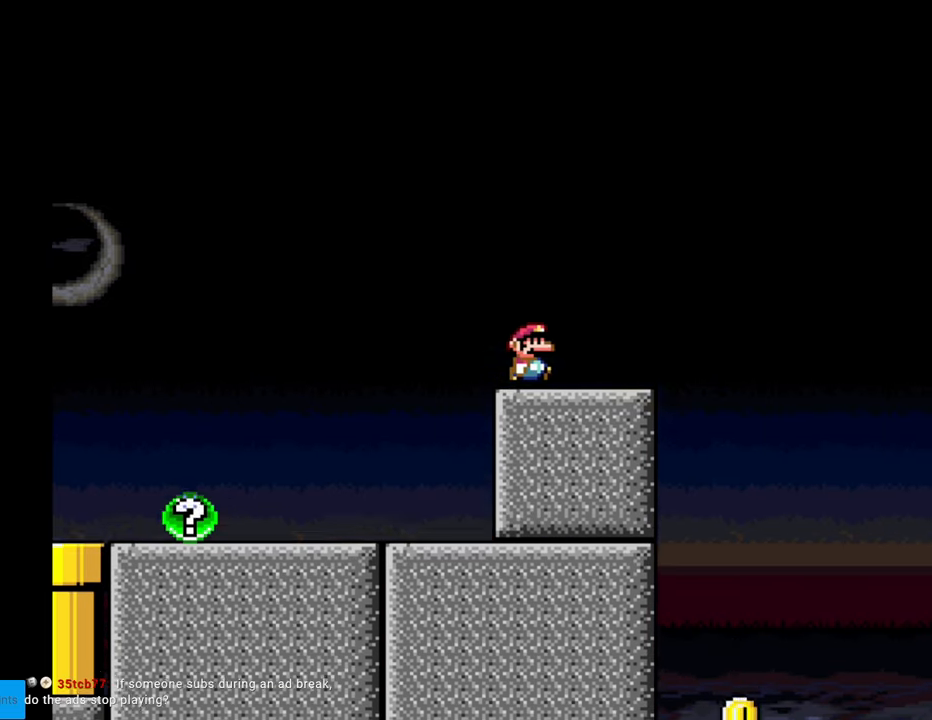
{"buttons": ["B", "Y", "DPAD_LEFT"], "events": [[33, "DPAD_RIGHT", "down"], [350, "B", "down"], [417, "DPAD_RIGHT", "up"], [433, "DPAD_LEFT", "down"]]}
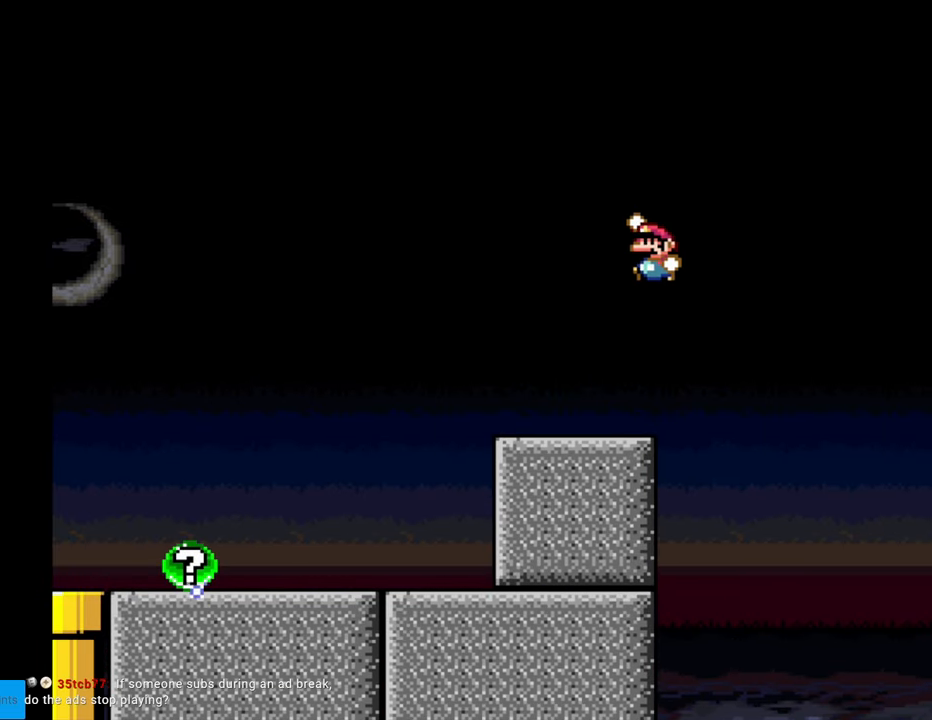
{"buttons": ["Y", "DPAD_LEFT"], "events": [[167, "DPAD_LEFT", "up"], [217, "B", "up"], [483, "DPAD_LEFT", "down"]]}
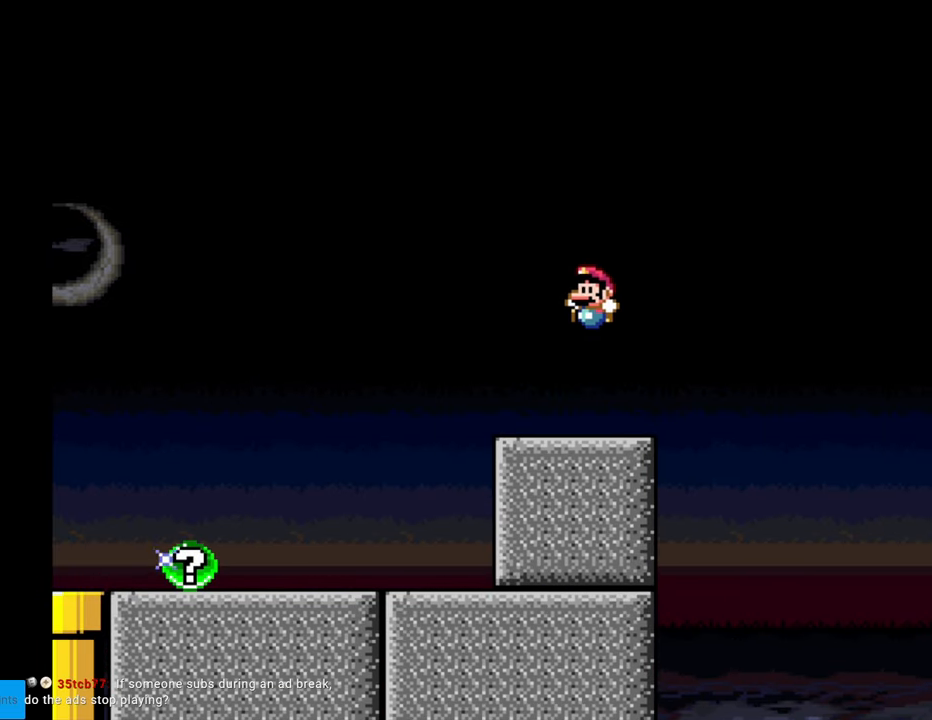
{"buttons": ["B", "Y", "DPAD_LEFT"], "events": [[200, "B", "down"]]}
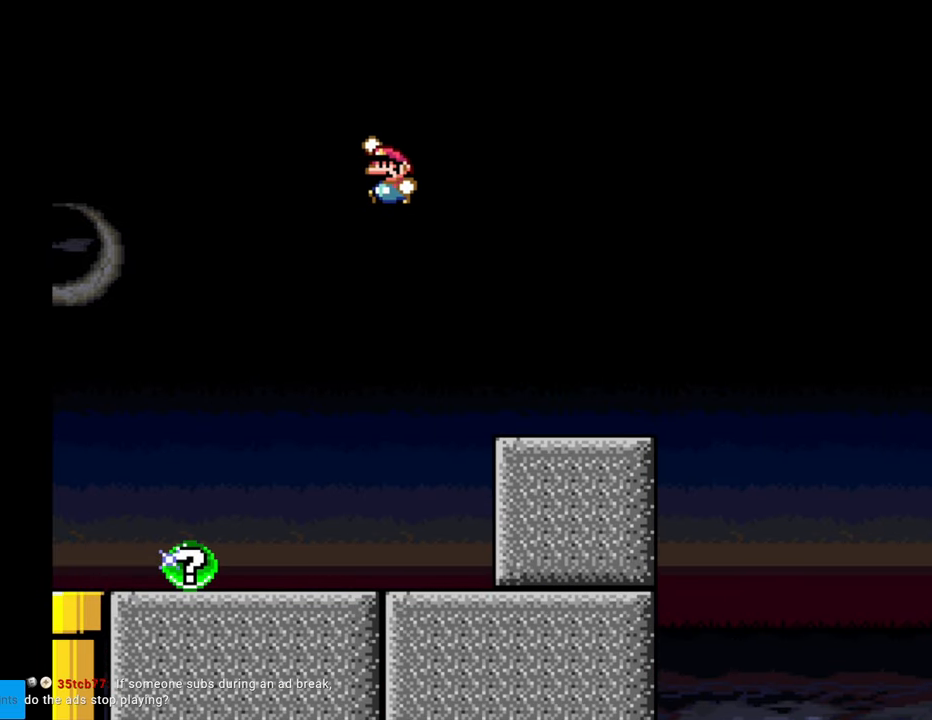
{"buttons": ["B", "Y", "DPAD_LEFT"], "events": []}
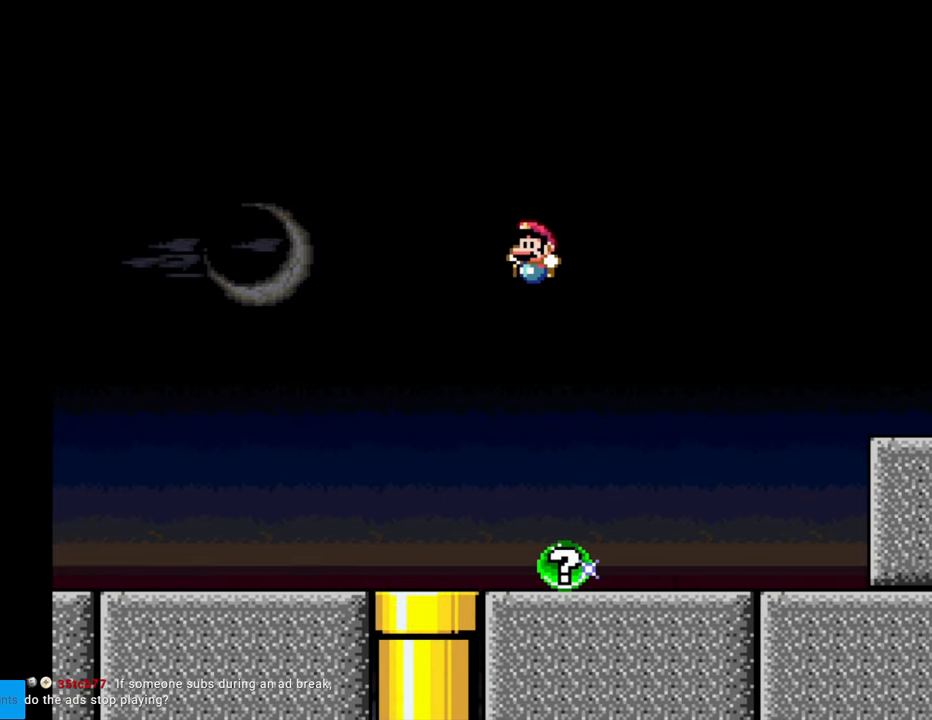
{"buttons": ["Y", "DPAD_DOWN"], "events": [[100, "B", "up"], [183, "DPAD_LEFT", "up"], [250, "DPAD_RIGHT", "down"], [367, "DPAD_DOWN", "down"], [367, "DPAD_RIGHT", "up"]]}